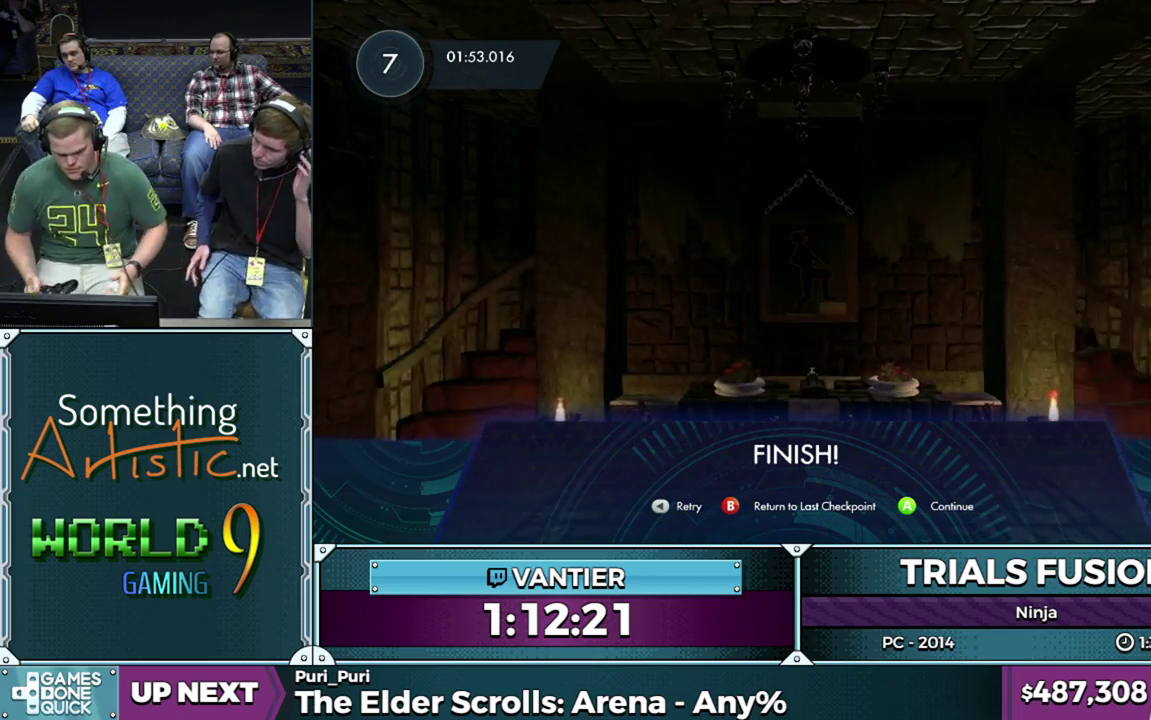
Gameplay with a controller (Xbox layout); each line is a JSON object with the inputs held at the frame after it. "events" lists button and stick changes between this image and that frame as [ms after this image, input, new state], when the widget could be followed in between. This overlay highlights the sticks when they move; stick clicks (L3) are not distinguishable. Not read: L1 L3 R1 R3.
{"buttons": ["R2"], "left_stick": "center", "events": [[450, "R2", "down"]]}
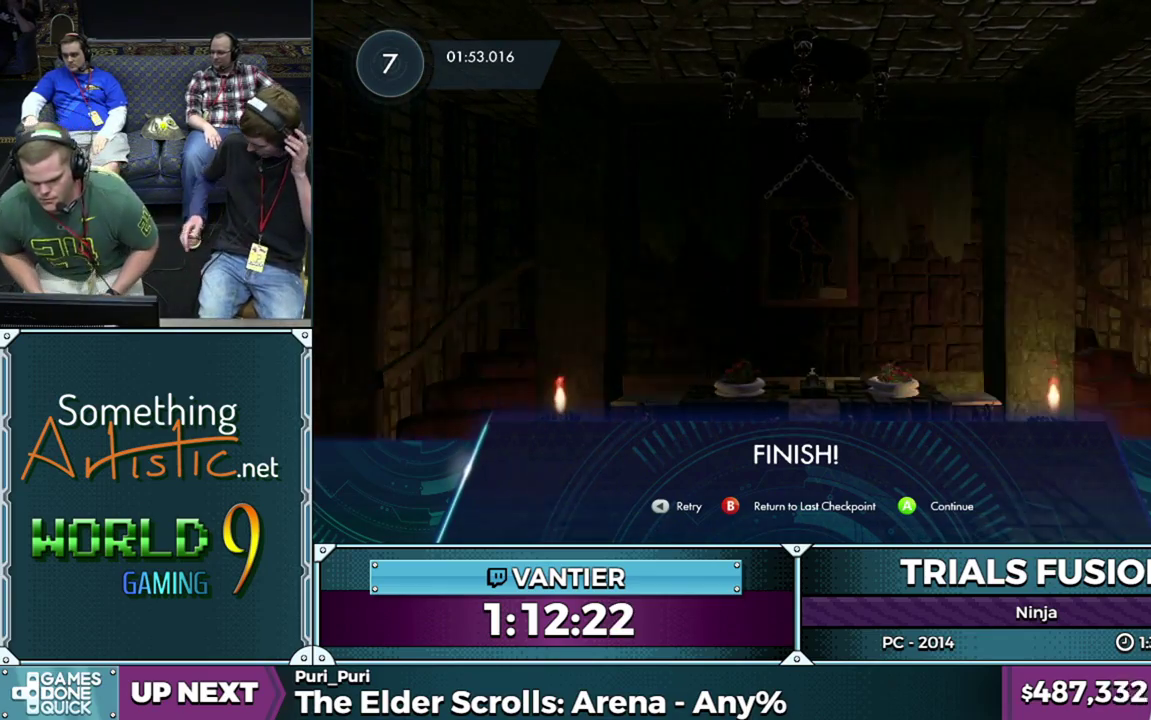
{"buttons": [], "left_stick": "center", "events": [[83, "R2", "up"]]}
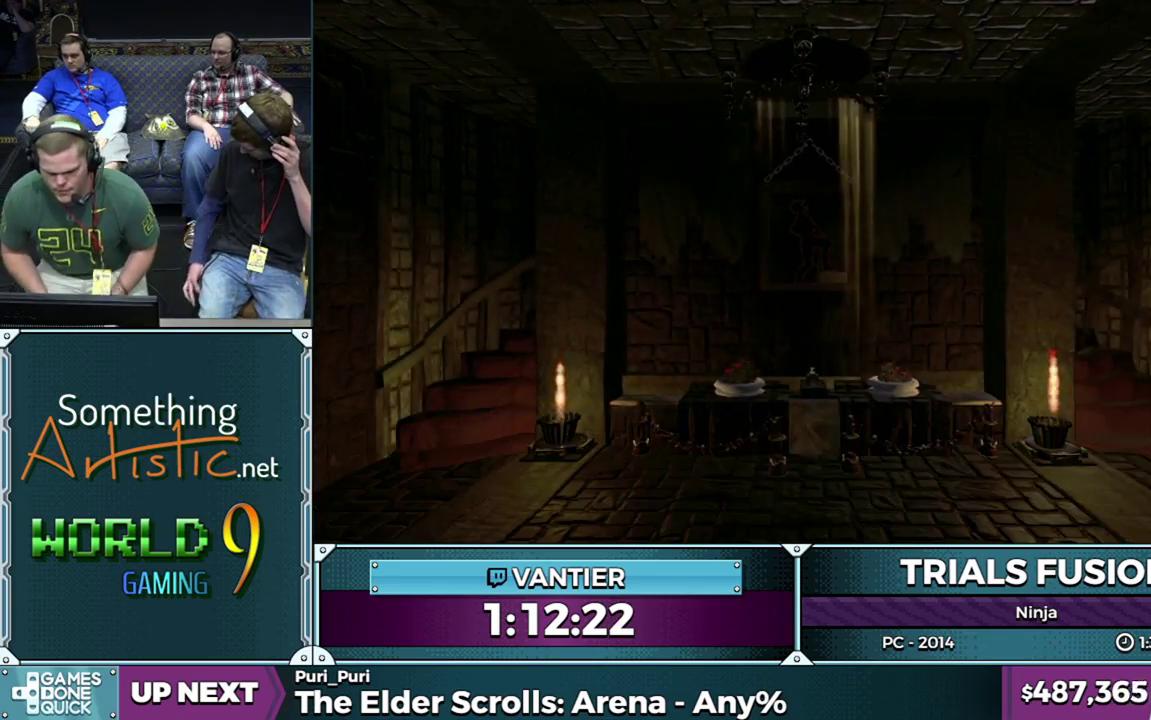
{"buttons": [], "left_stick": "center", "events": []}
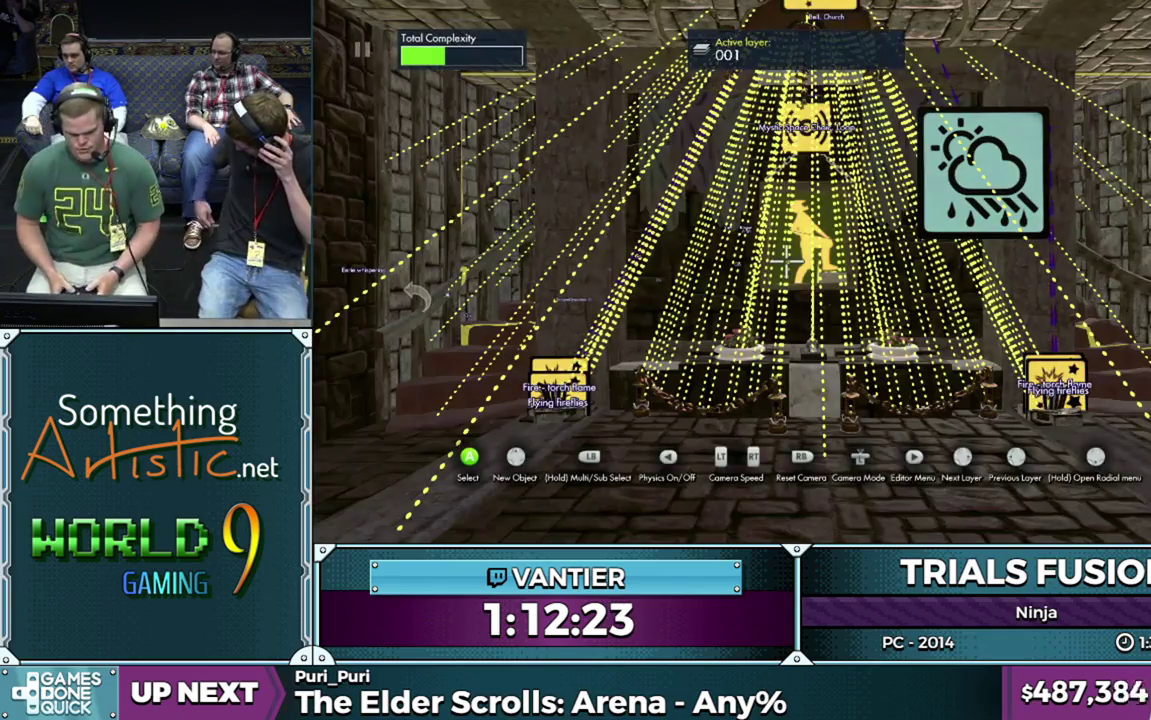
{"buttons": [], "left_stick": "center", "events": []}
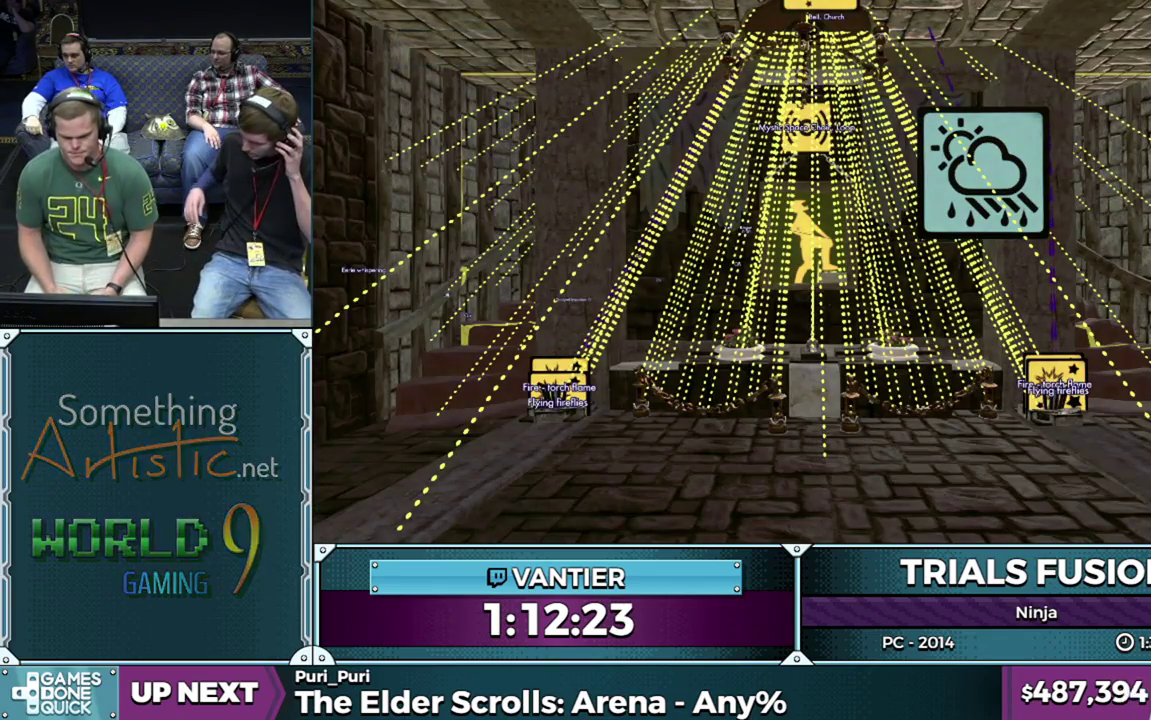
{"buttons": [], "left_stick": "center", "events": []}
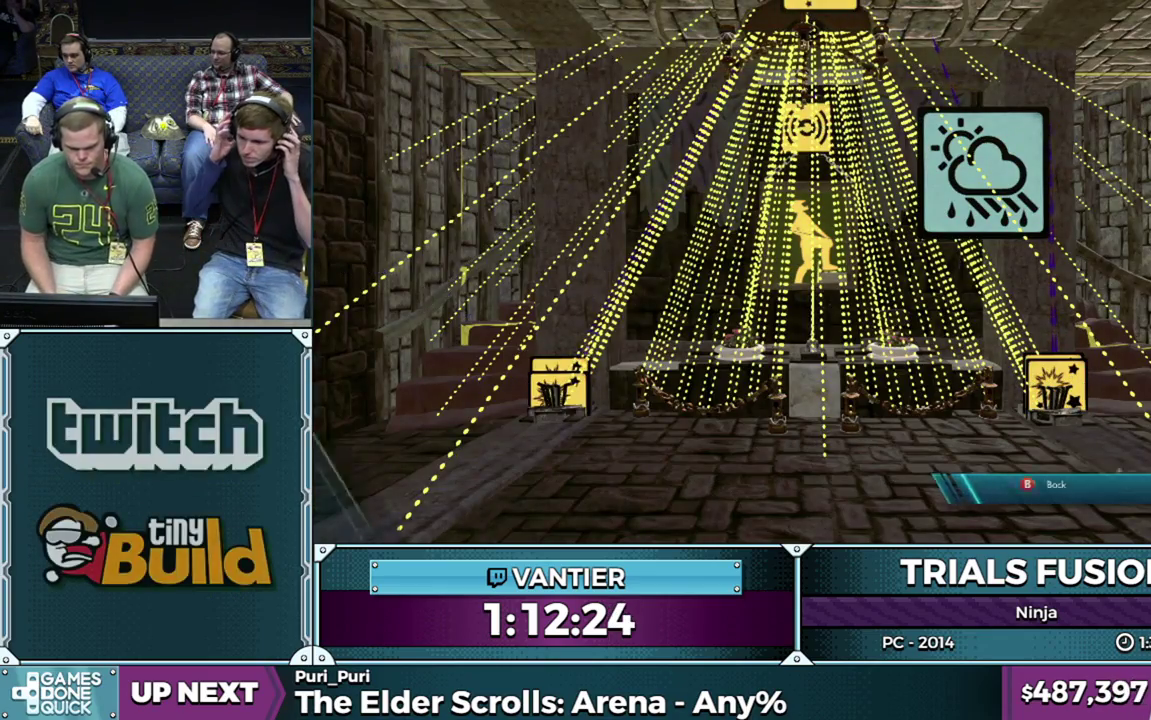
{"buttons": [], "left_stick": "down", "events": [[17, "left_stick", "down"], [150, "left_stick", "center"], [250, "left_stick", "down"], [400, "left_stick", "center"], [483, "left_stick", "down"]]}
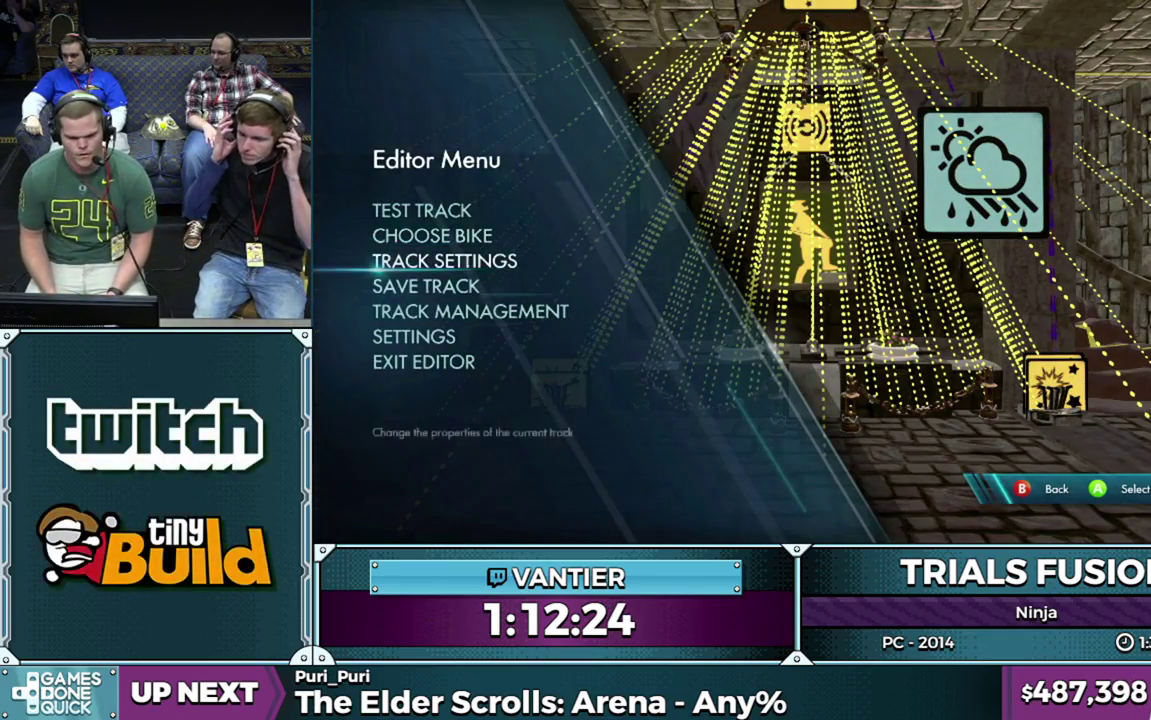
{"buttons": ["R2"], "left_stick": "center", "events": [[117, "left_stick", "center"], [200, "left_stick", "down"], [317, "left_stick", "center"], [400, "R2", "down"]]}
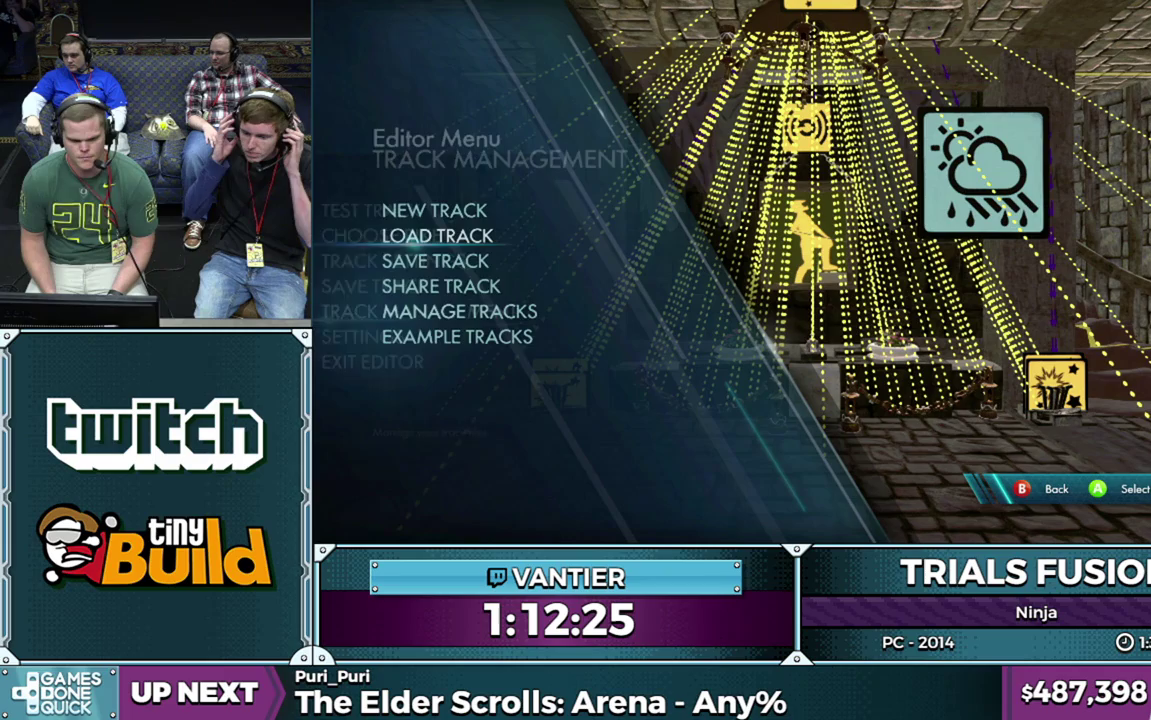
{"buttons": [], "left_stick": "center", "events": [[17, "R2", "up"]]}
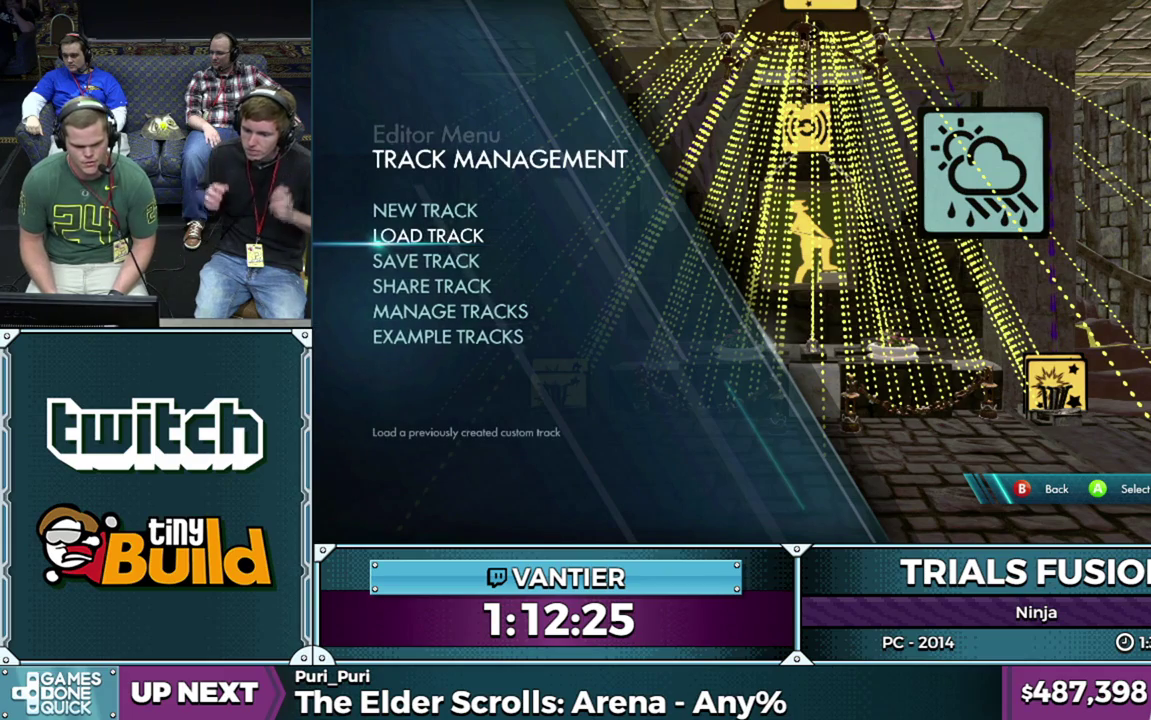
{"buttons": [], "left_stick": "center", "events": []}
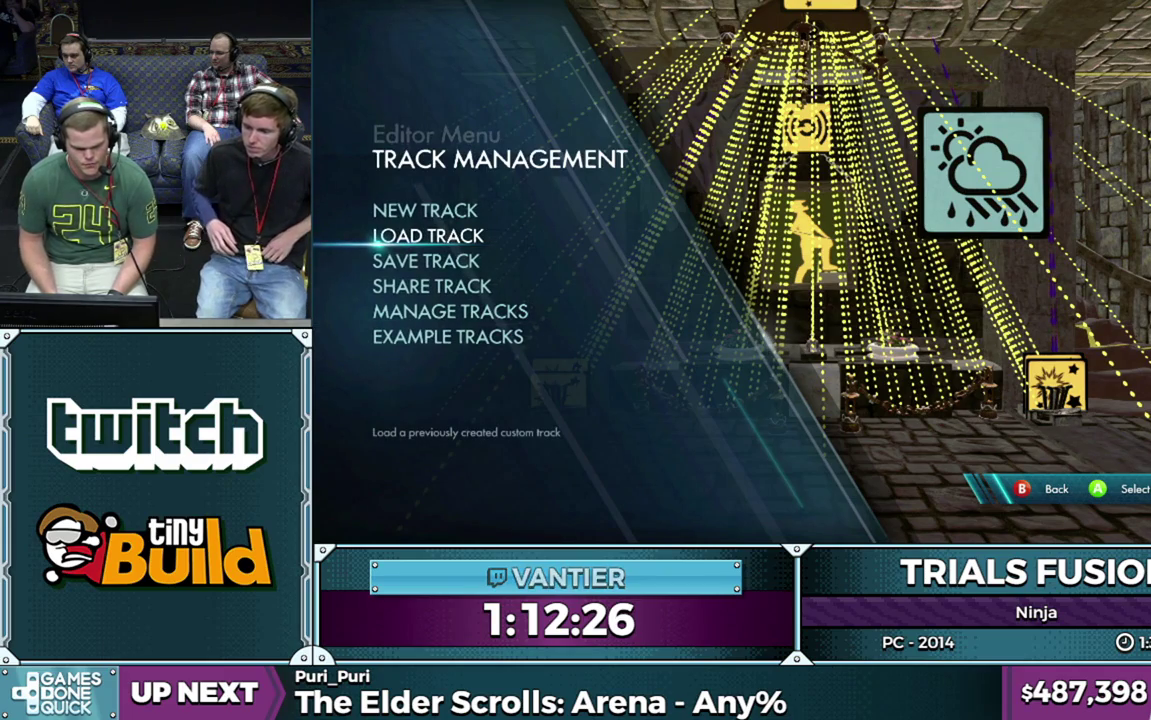
{"buttons": [], "left_stick": "center", "events": []}
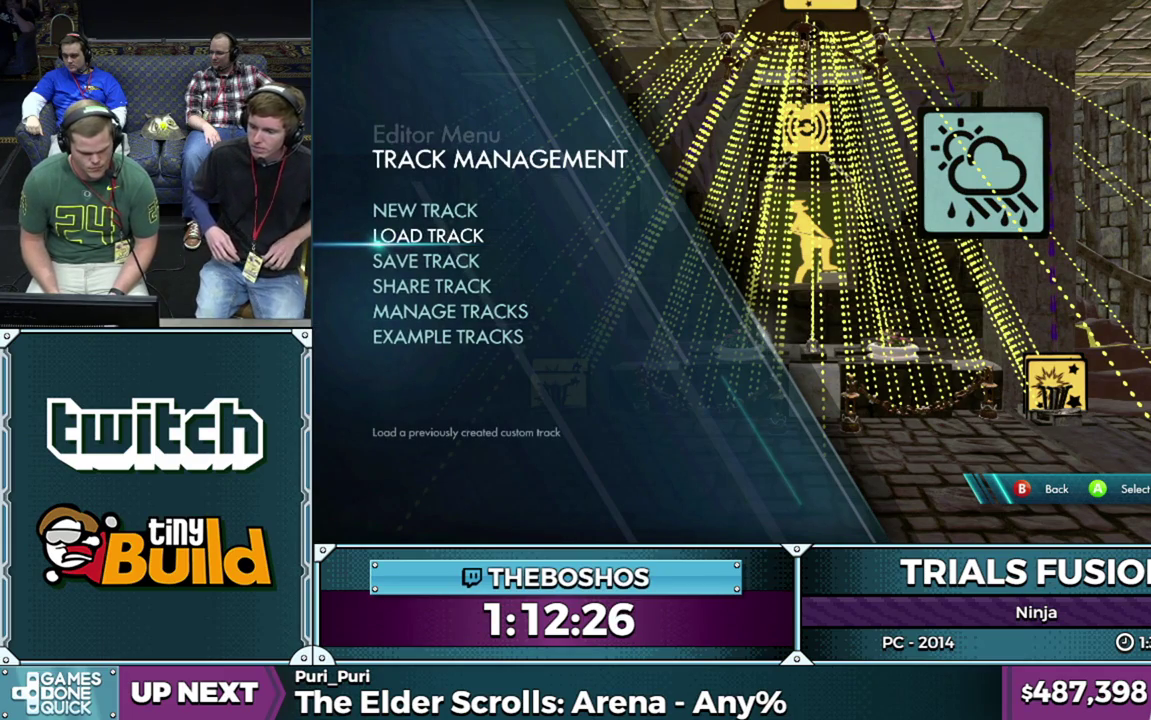
{"buttons": ["R2"], "left_stick": "center", "events": [[450, "R2", "down"]]}
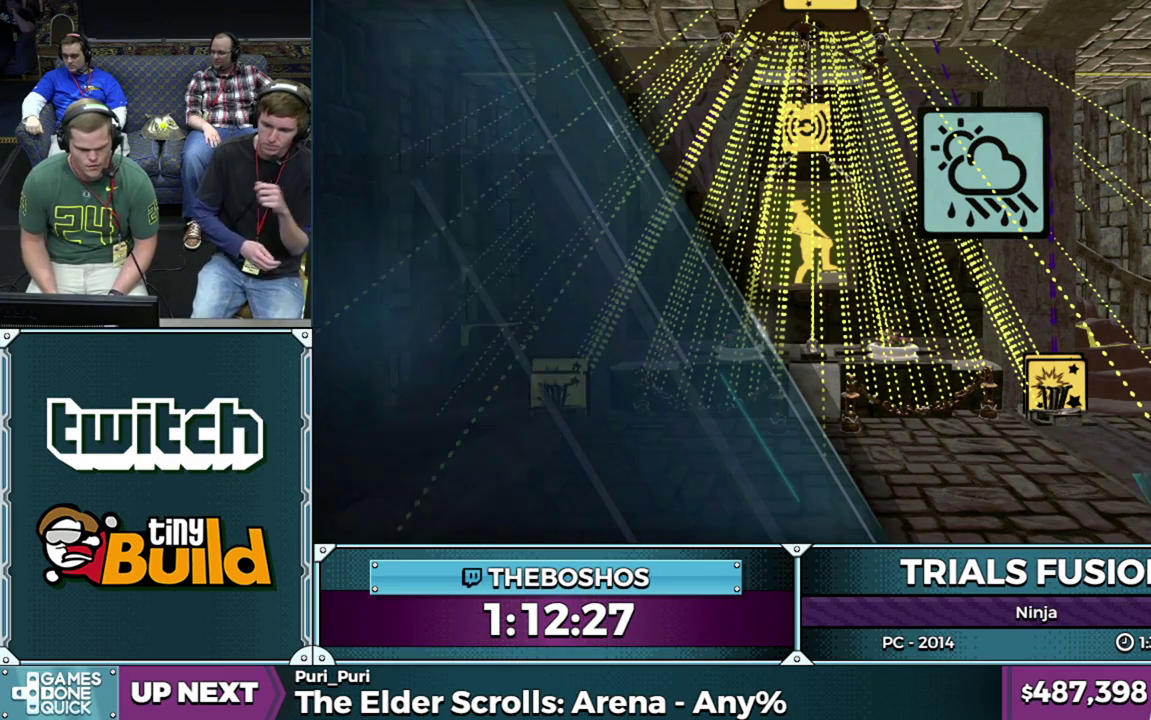
{"buttons": [], "left_stick": "center", "events": [[100, "R2", "up"]]}
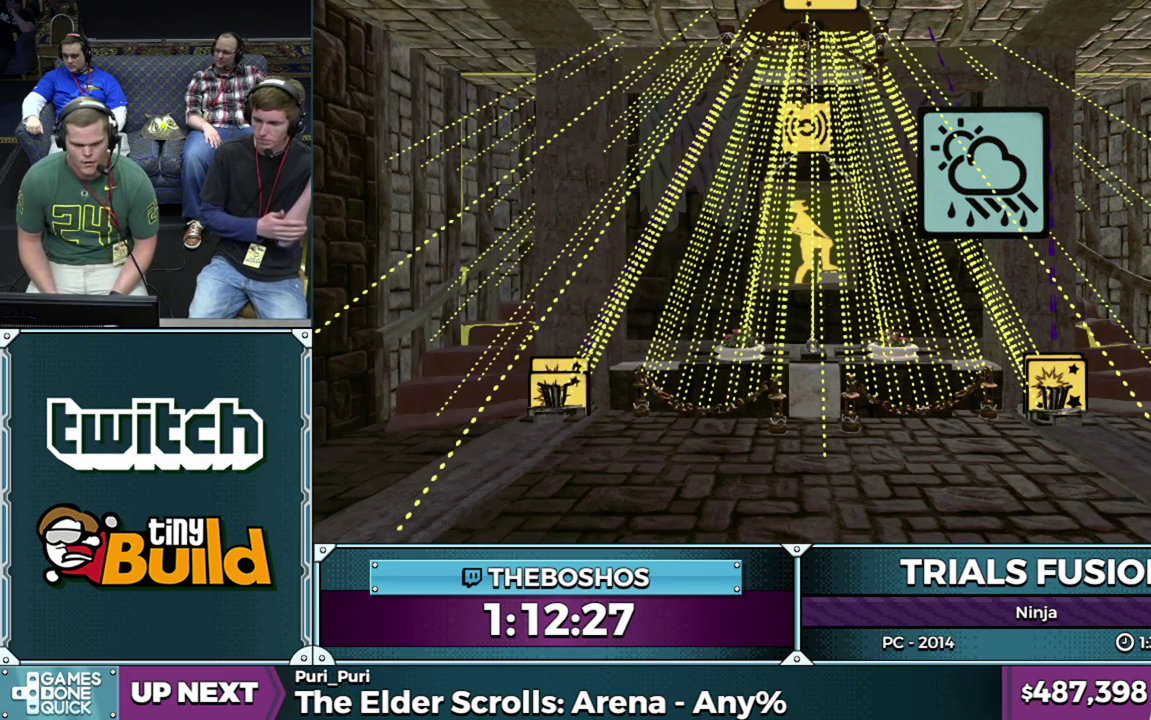
{"buttons": [], "left_stick": "center", "events": []}
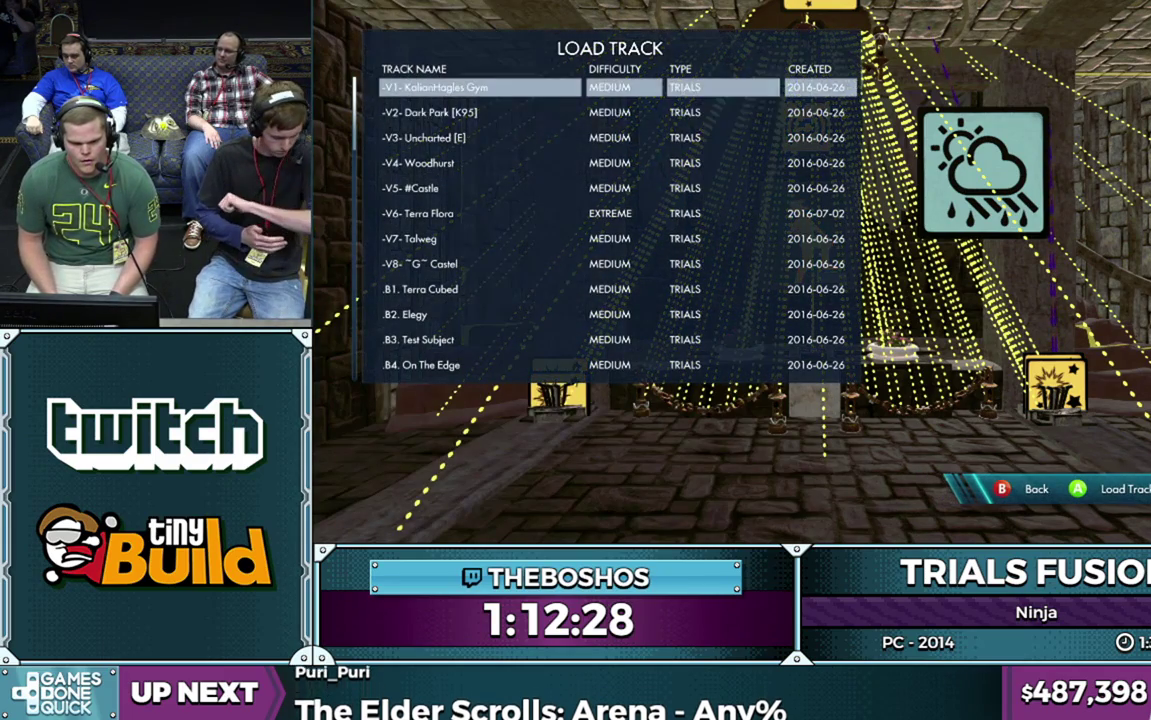
{"buttons": [], "left_stick": "down", "events": [[50, "left_stick", "down"], [217, "left_stick", "center"], [283, "left_stick", "down"], [417, "left_stick", "center"], [467, "left_stick", "down"]]}
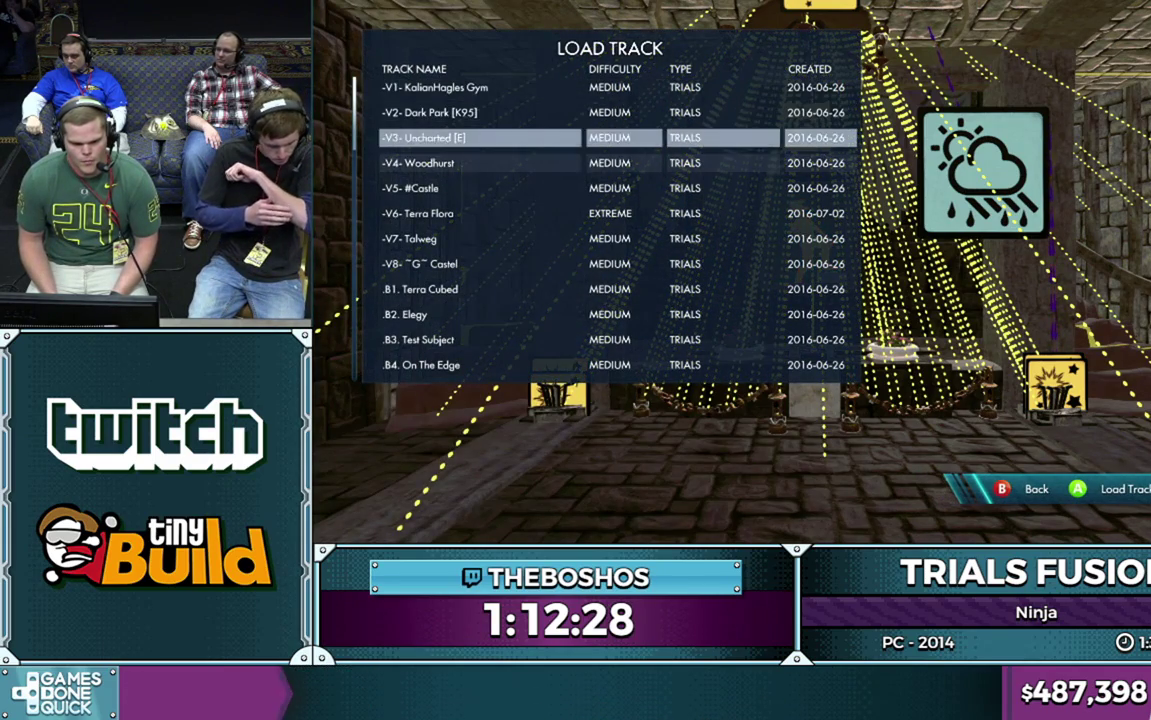
{"buttons": [], "left_stick": "center", "events": [[117, "left_stick", "center"], [167, "left_stick", "down"], [300, "left_stick", "center"], [367, "left_stick", "down"], [483, "left_stick", "center"]]}